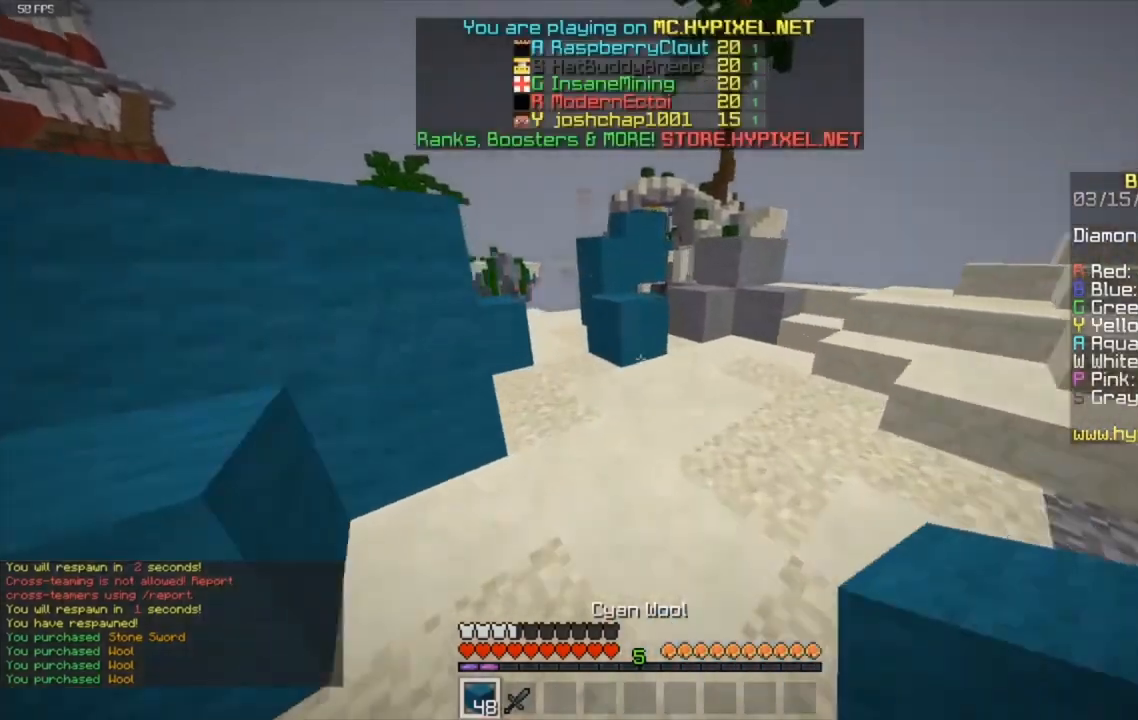
Gameplay with keyboard and mouse; each line is a JSON object with the keys and mouse buttons held at the frame after it. "events" lists presses ("down") and releases ("up") of "a", "d", "s", "space", "w", "mouse_left" and "mouse_right" between this image and that frame as [ms after this image, input, new state], when the widget could be followed in between. "mouse_left", "mouse_right" = the "left", "right" buttons of the "mouse" list. No other keys are recorded. Fast repeated clicks can show as one long hold. Mouse movement is not recorded.
{"keys": ["w"], "mouse": ["left"], "events": [[167, "mouse_right", "down"], [200, "space", "down"], [300, "mouse_right", "up"], [434, "mouse_left", "down"], [434, "space", "up"]]}
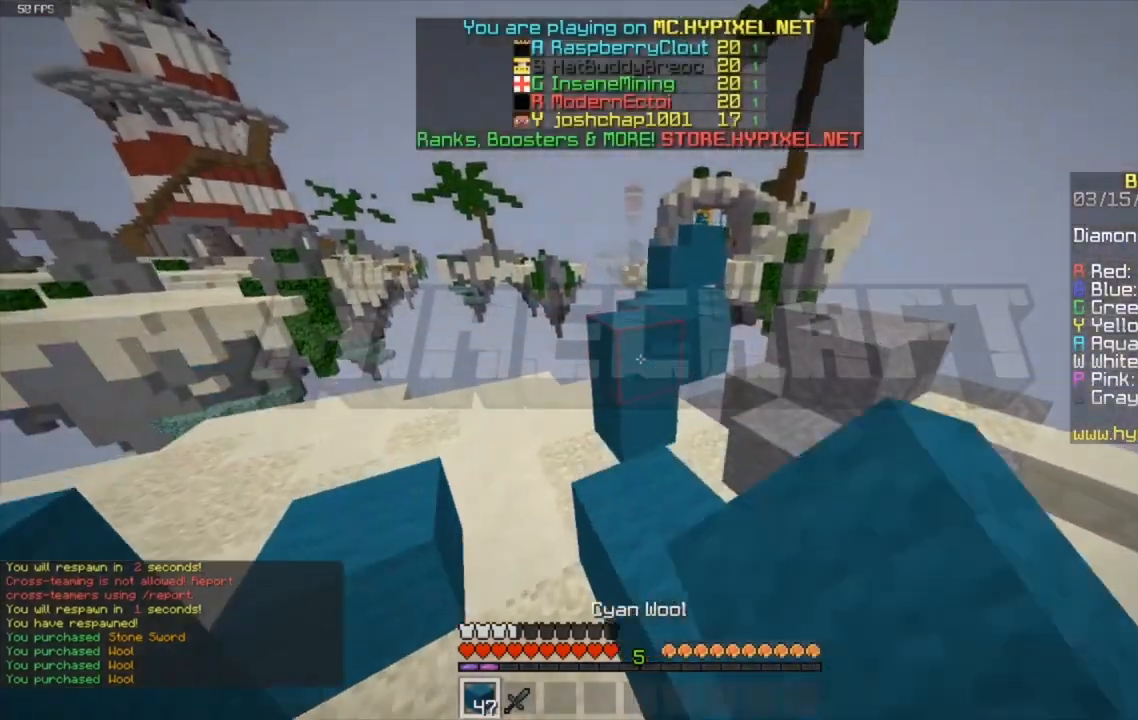
{"keys": ["space", "w"], "mouse": ["left"], "events": [[133, "mouse_left", "up"], [166, "mouse_left", "down"], [233, "space", "down"]]}
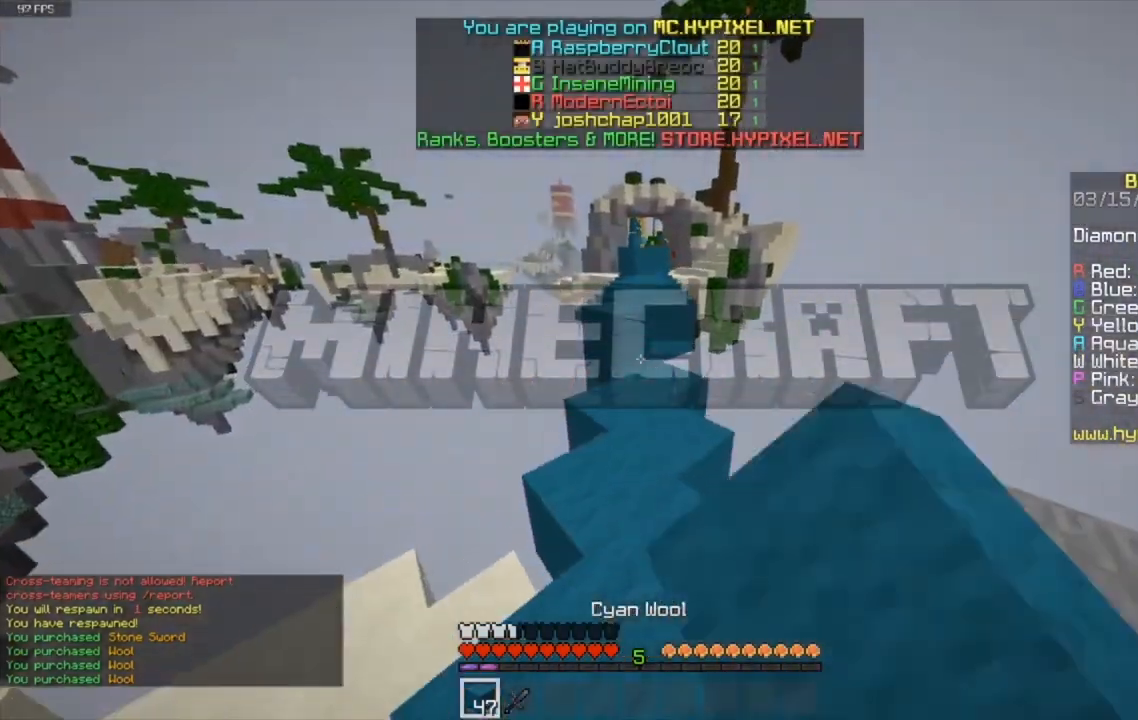
{"keys": ["space", "w"], "mouse": ["left"], "events": [[33, "space", "up"], [267, "space", "down"]]}
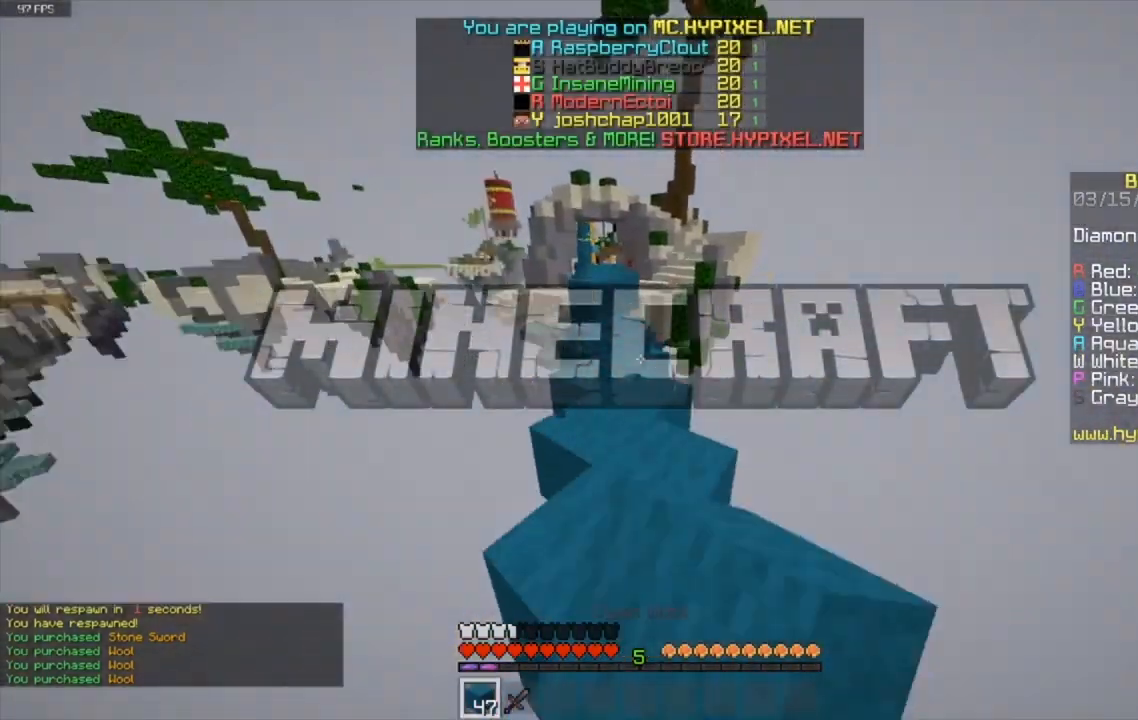
{"keys": ["space", "w"], "mouse": ["left"], "events": []}
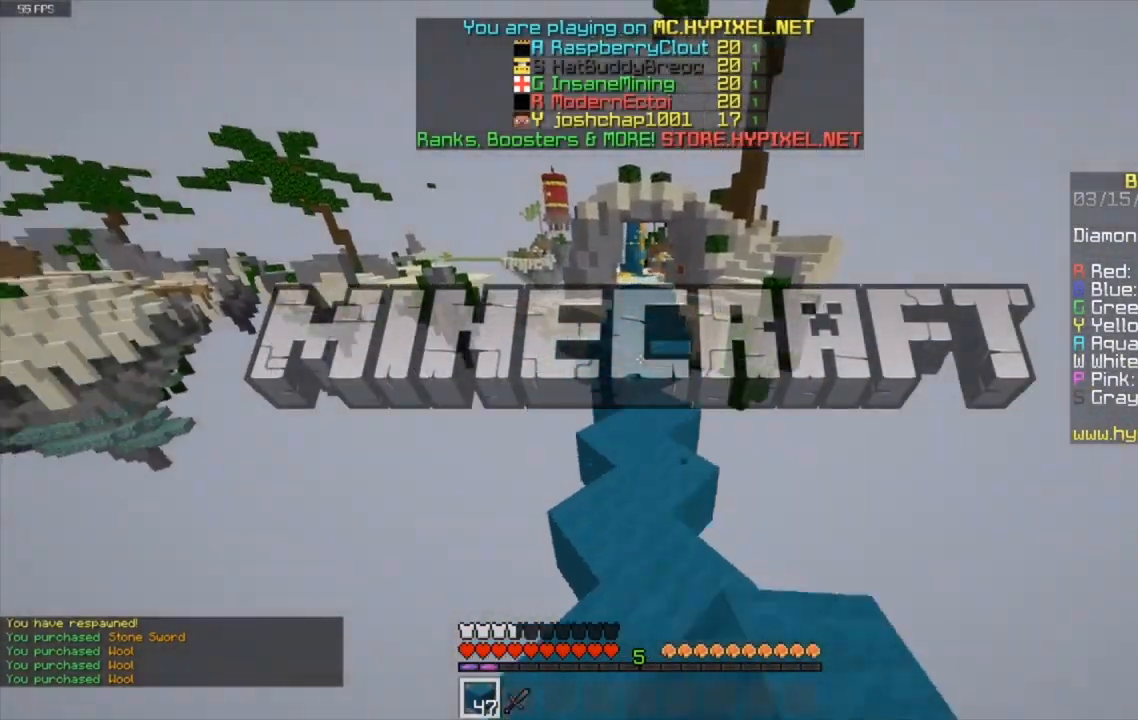
{"keys": ["space", "w"], "mouse": [], "events": [[133, "space", "up"], [200, "mouse_left", "up"], [267, "mouse_left", "down"], [400, "space", "down"], [467, "mouse_left", "up"]]}
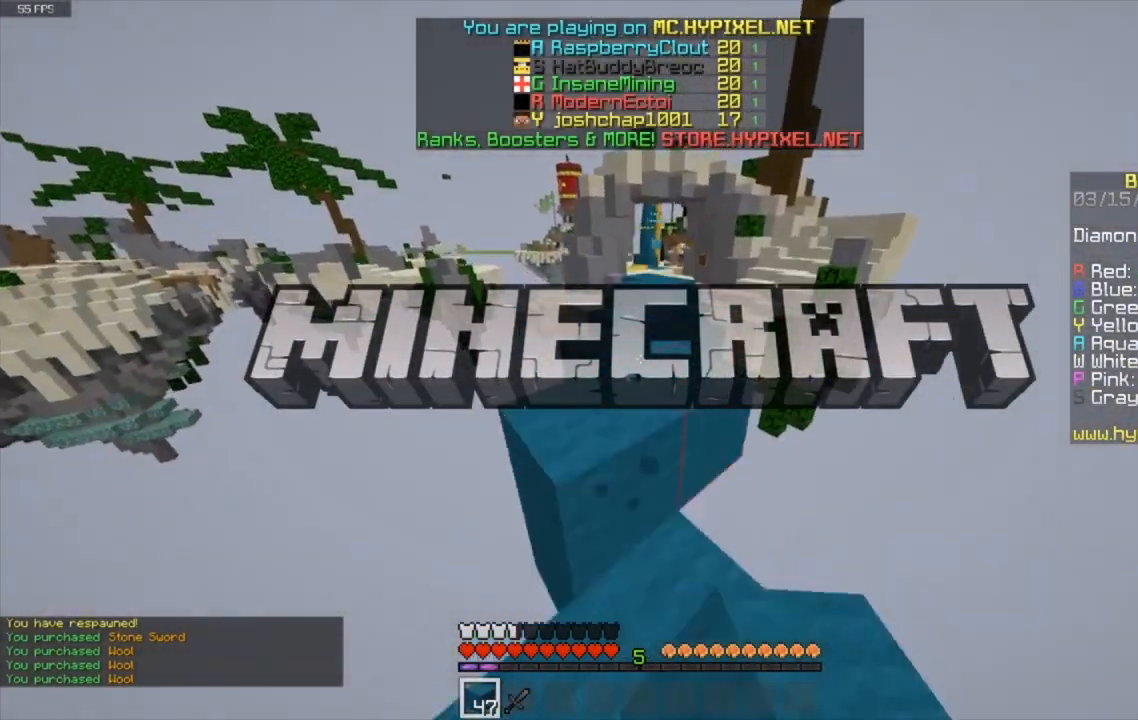
{"keys": ["space", "w"], "mouse": ["left"], "events": [[333, "mouse_left", "down"]]}
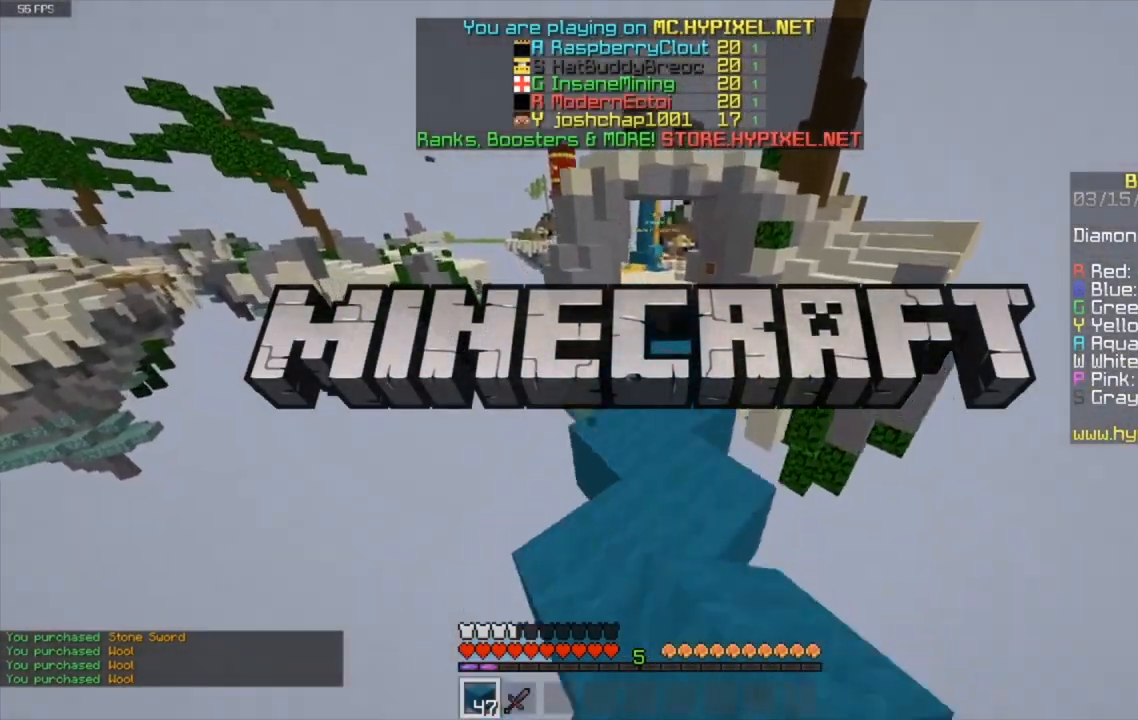
{"keys": ["w"], "mouse": ["left"], "events": [[400, "space", "up"]]}
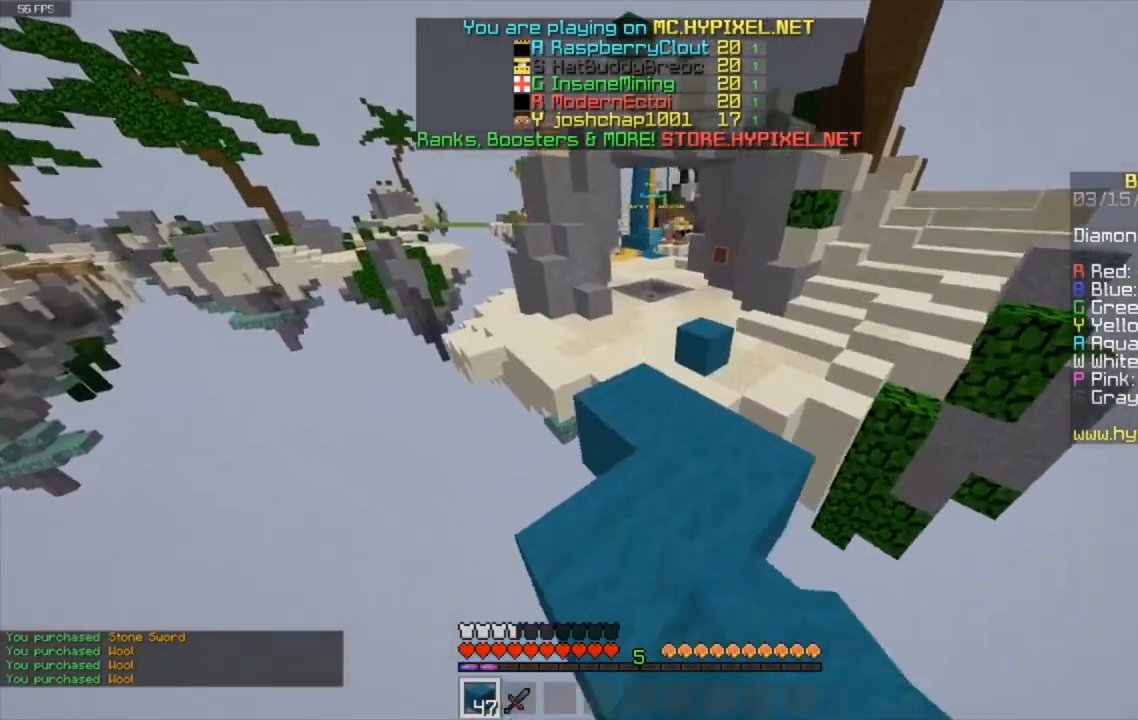
{"keys": ["space", "w"], "mouse": [], "events": [[233, "mouse_left", "up"], [367, "space", "down"]]}
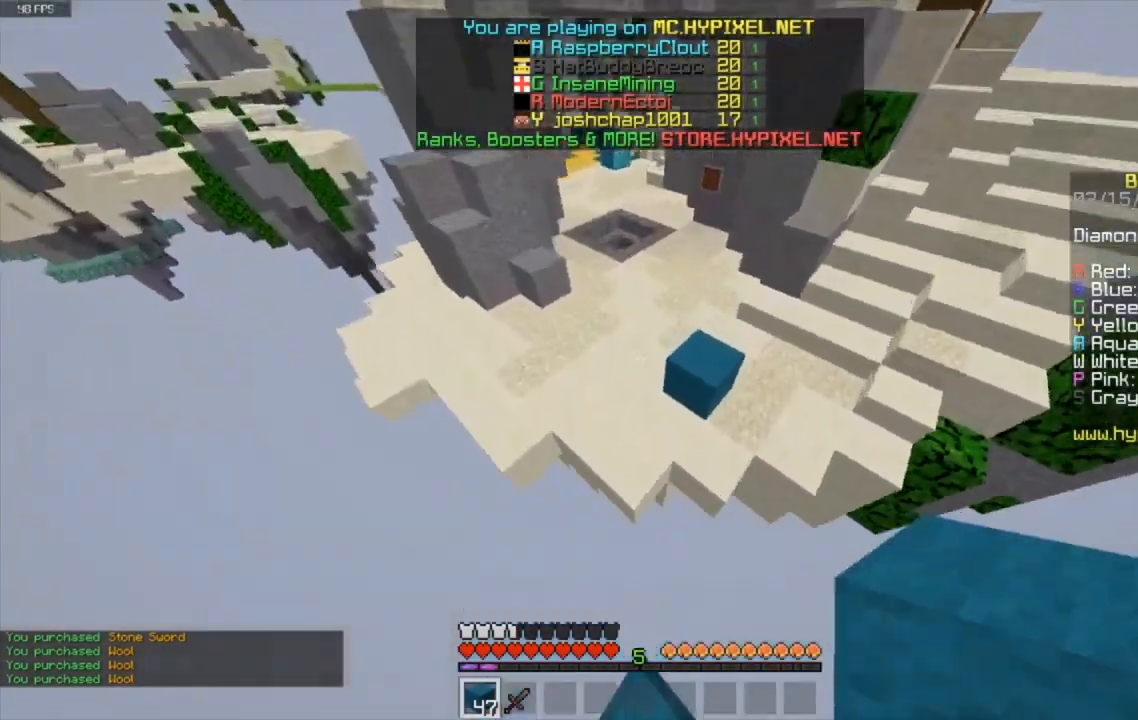
{"keys": ["space", "w"], "mouse": ["right"], "events": [[400, "mouse_right", "down"]]}
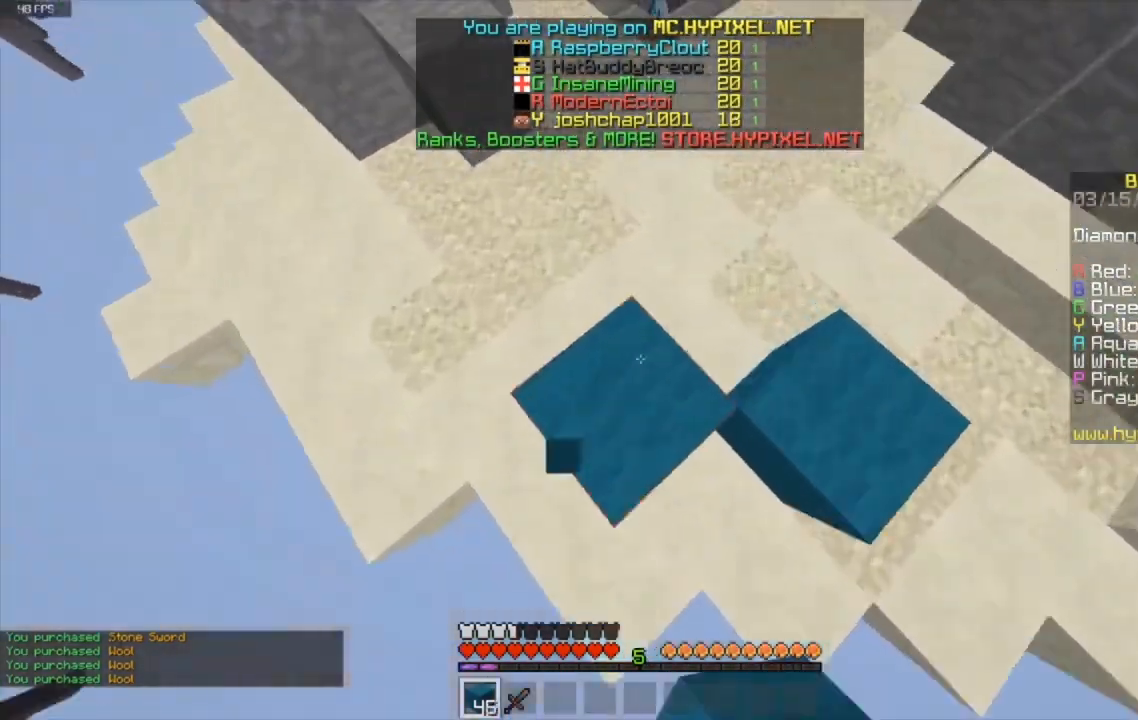
{"keys": ["space", "w"], "mouse": [], "events": [[66, "mouse_right", "up"]]}
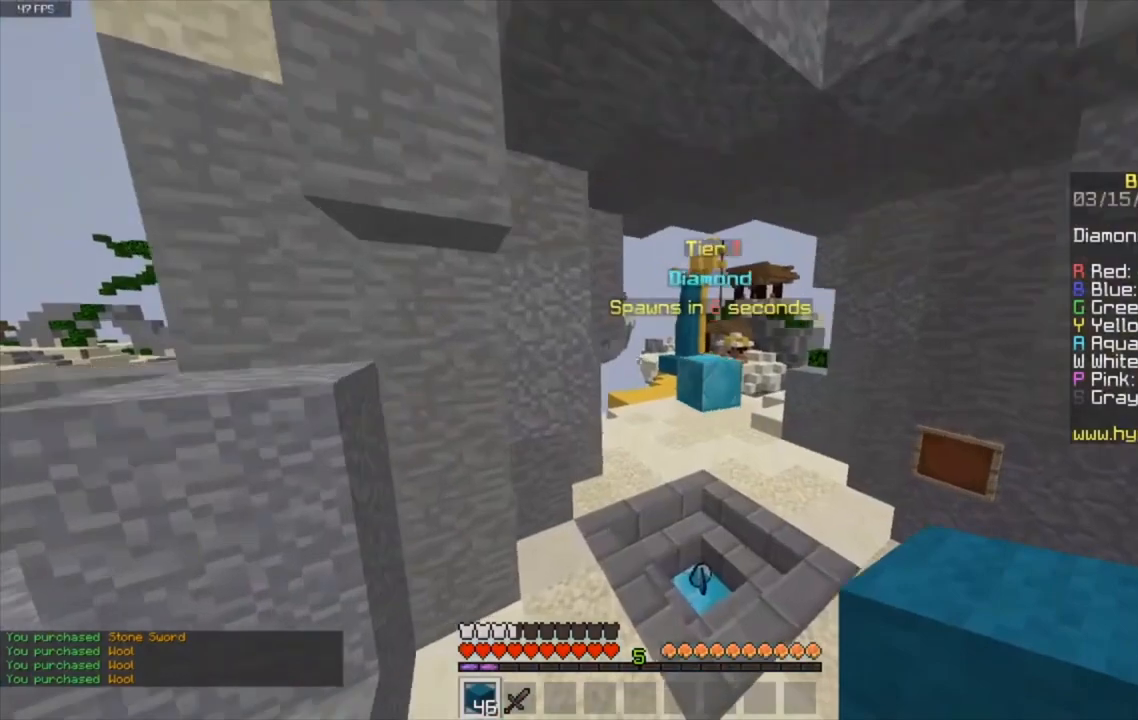
{"keys": ["space", "w"], "mouse": [], "events": [[67, "mouse_left", "down"], [67, "space", "up"], [267, "mouse_left", "up"], [400, "space", "down"]]}
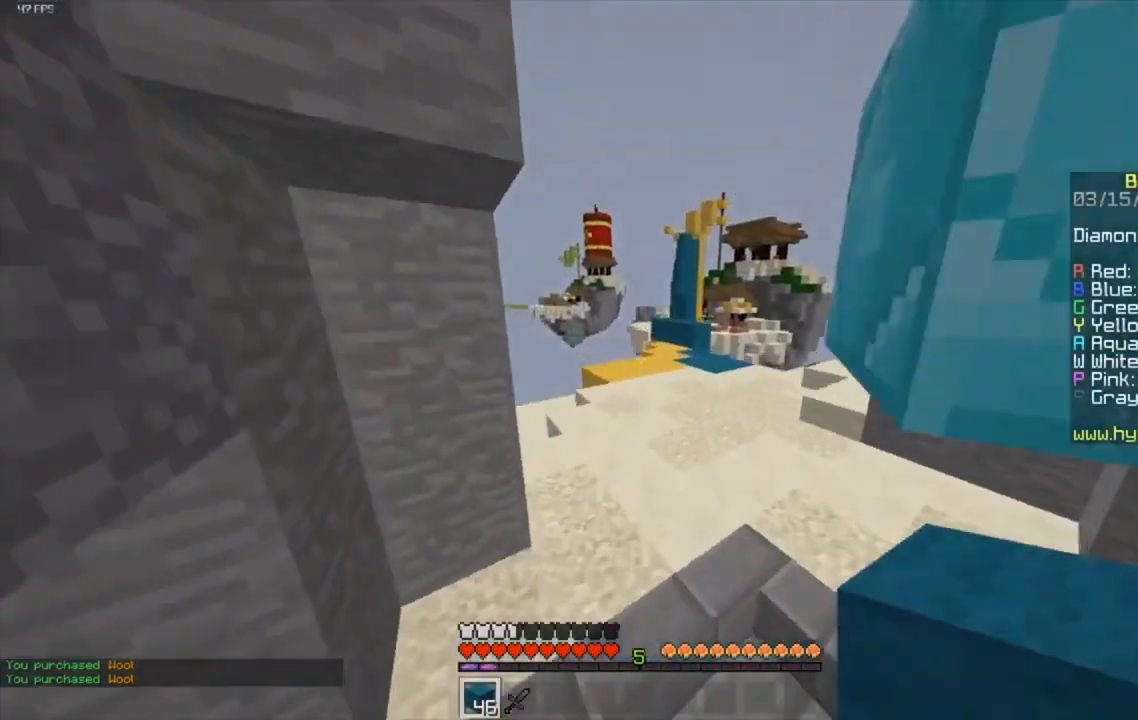
{"keys": ["space", "w"], "mouse": ["left"], "events": [[400, "mouse_left", "down"]]}
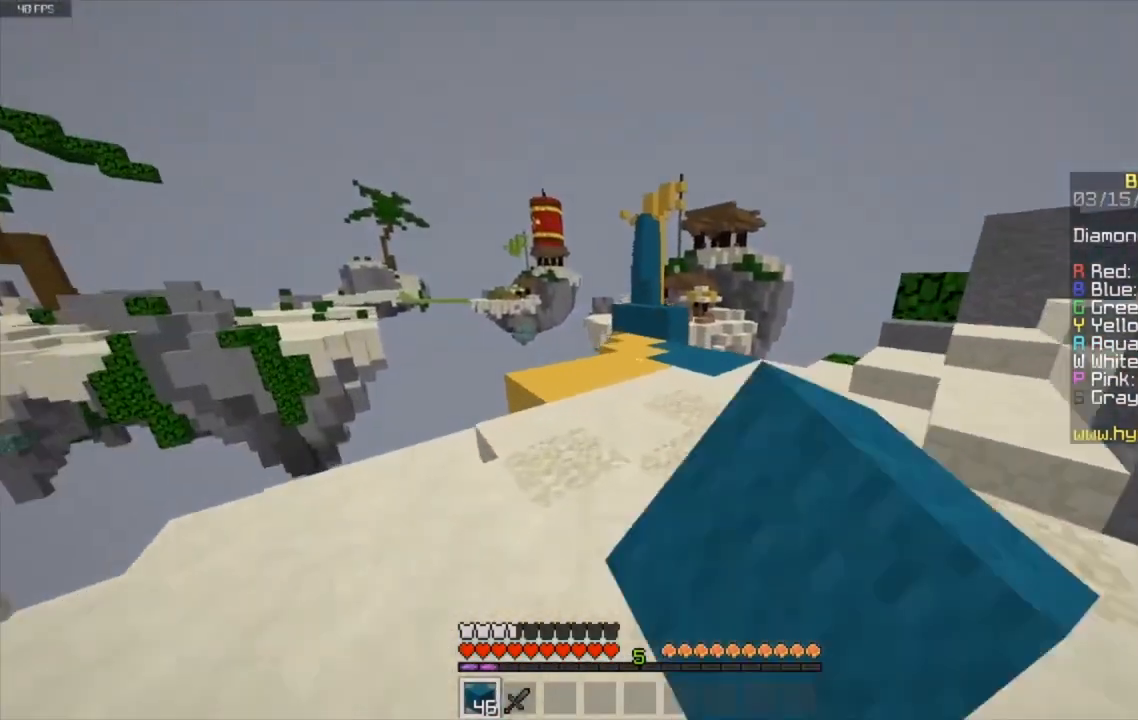
{"keys": ["w"], "mouse": ["left"], "events": [[200, "d", "down"], [334, "mouse_left", "up"], [334, "space", "up"], [367, "d", "up"], [434, "mouse_left", "down"]]}
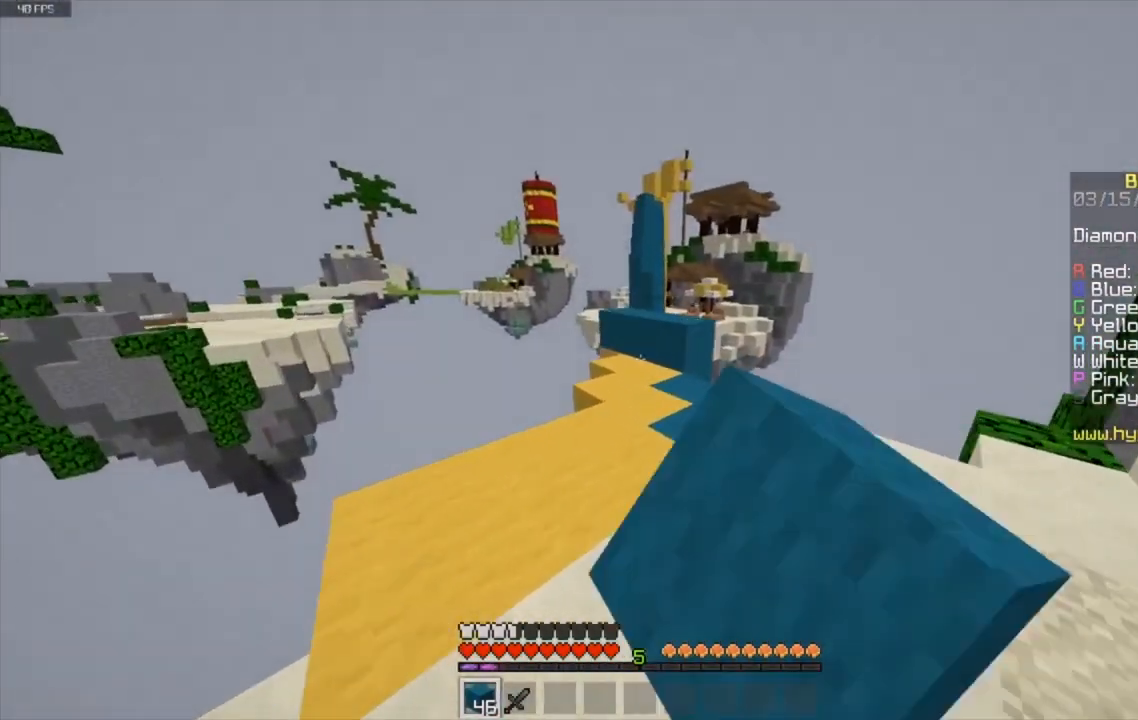
{"keys": ["w"], "mouse": [], "events": [[34, "space", "down"], [167, "mouse_left", "up"], [267, "mouse_left", "down"], [334, "space", "up"], [367, "a", "down"], [467, "mouse_left", "up"], [501, "a", "up"]]}
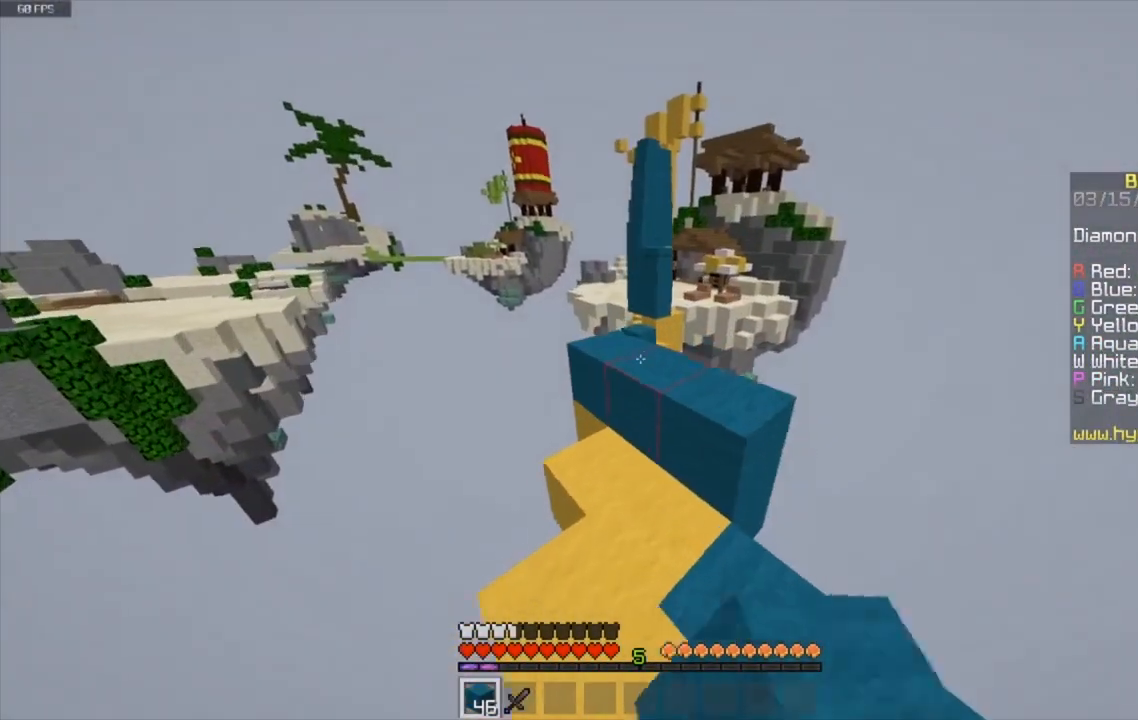
{"keys": ["a", "w"], "mouse": [], "events": [[100, "space", "down"], [400, "space", "up"], [433, "a", "down"]]}
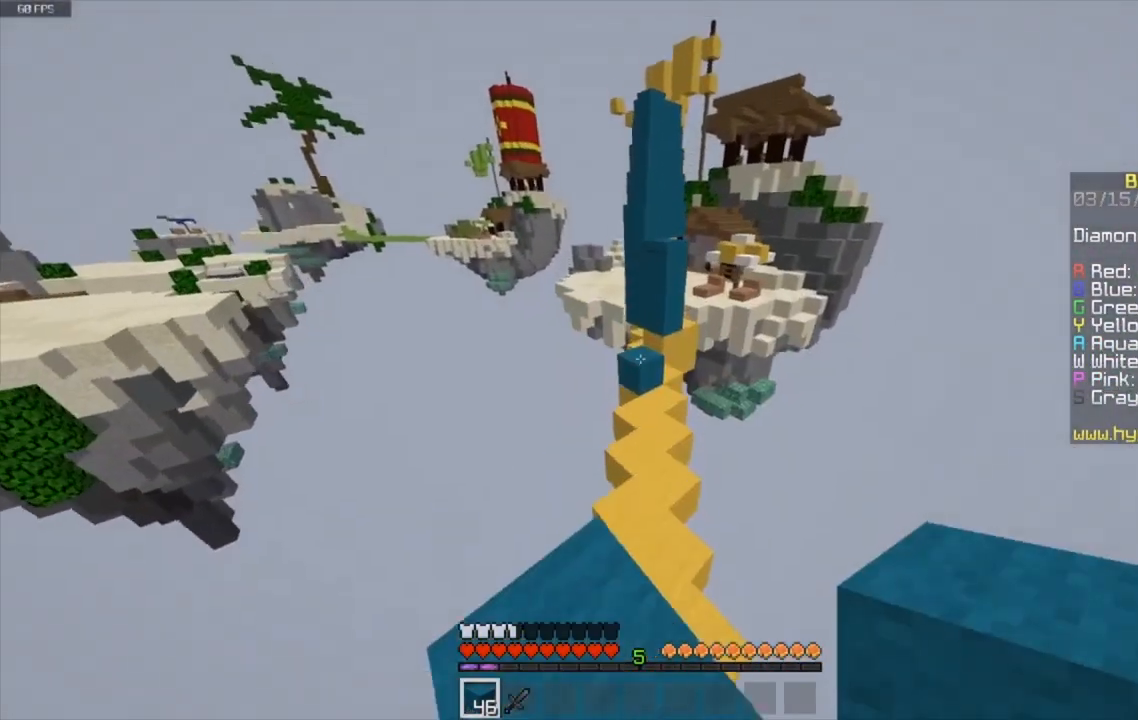
{"keys": ["d", "space", "w"], "mouse": [], "events": [[100, "a", "up"], [200, "space", "down"], [501, "d", "down"]]}
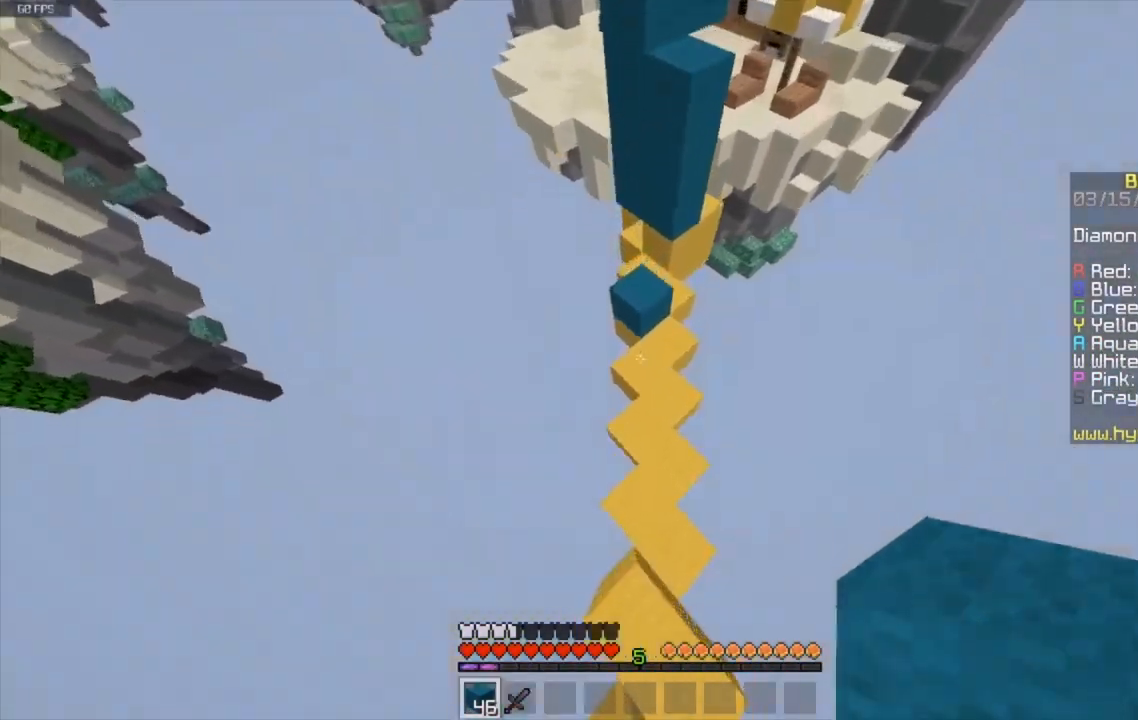
{"keys": ["space"], "mouse": [], "events": [[200, "d", "up"], [200, "space", "up"], [333, "mouse_right", "down"], [400, "space", "down"], [467, "mouse_right", "up"], [500, "w", "up"]]}
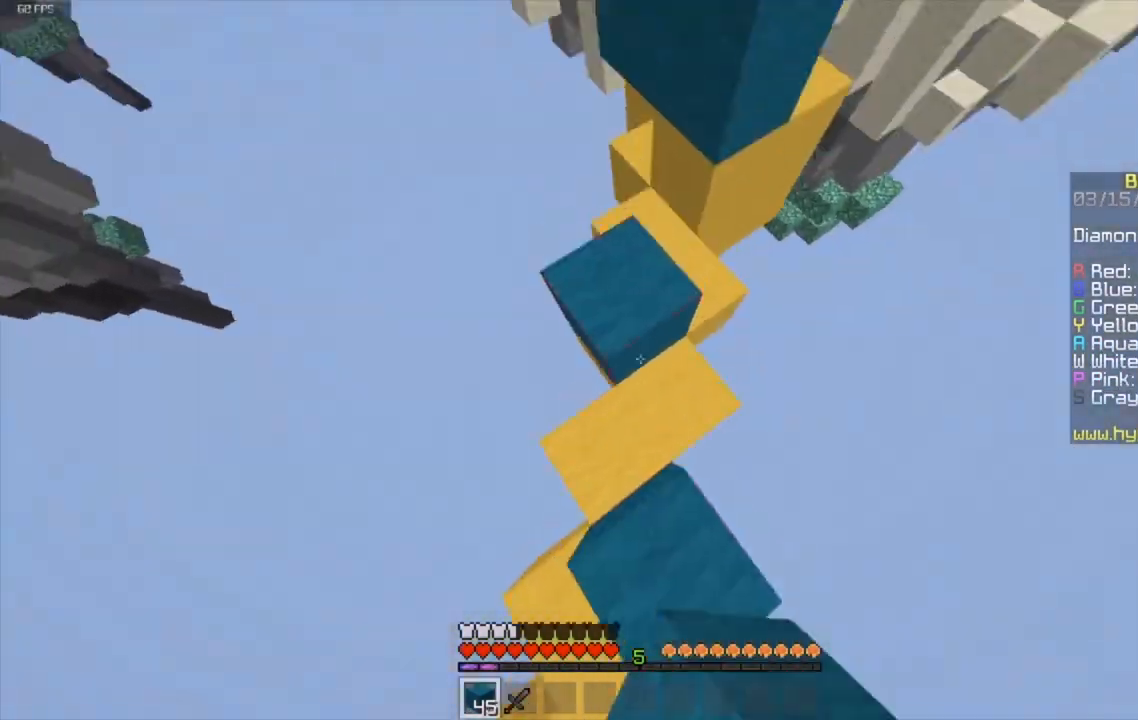
{"keys": ["s", "space"], "mouse": ["right"], "events": [[67, "mouse_right", "down"], [167, "a", "down"], [334, "a", "up"], [434, "s", "down"]]}
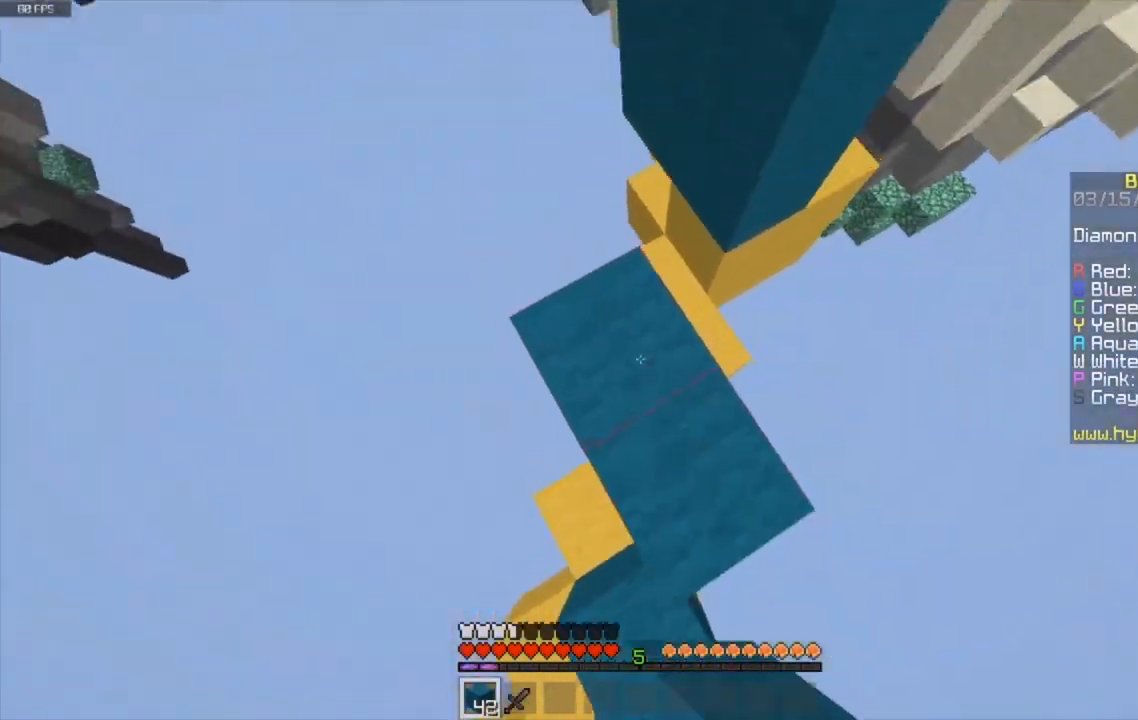
{"keys": ["space"], "mouse": [], "events": [[33, "s", "up"], [333, "space", "up"], [400, "mouse_right", "up"], [400, "space", "down"]]}
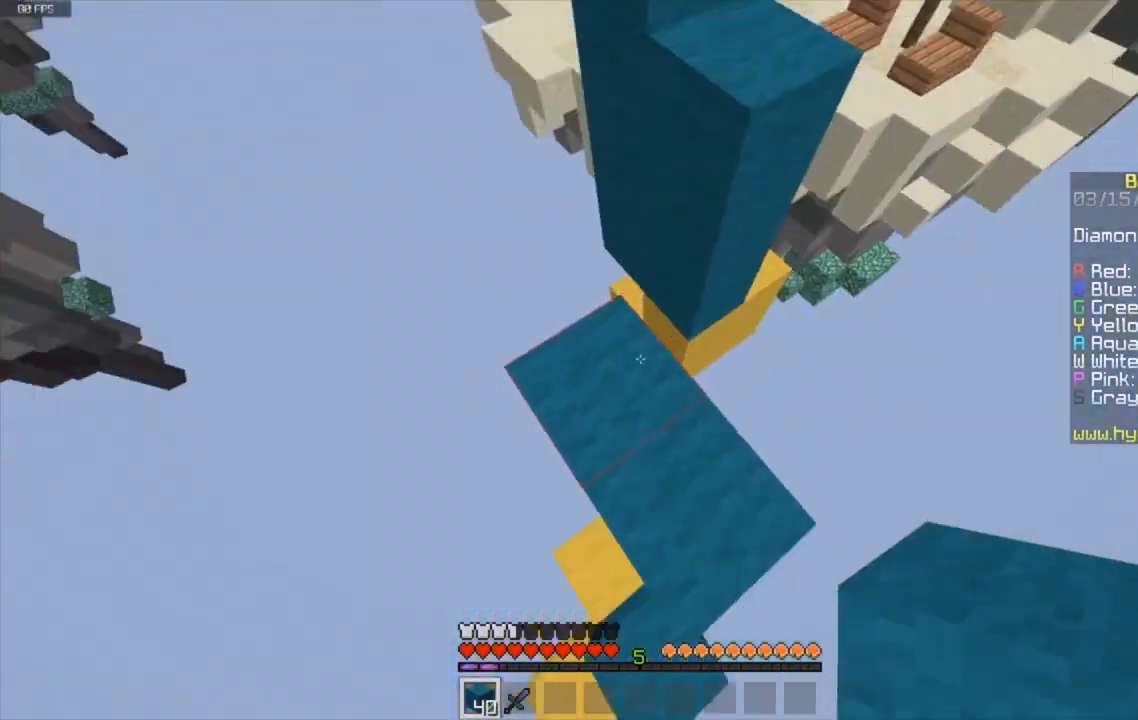
{"keys": [], "mouse": [], "events": [[67, "a", "down"], [67, "mouse_right", "down"], [167, "space", "up"], [200, "a", "up"], [234, "mouse_right", "up"]]}
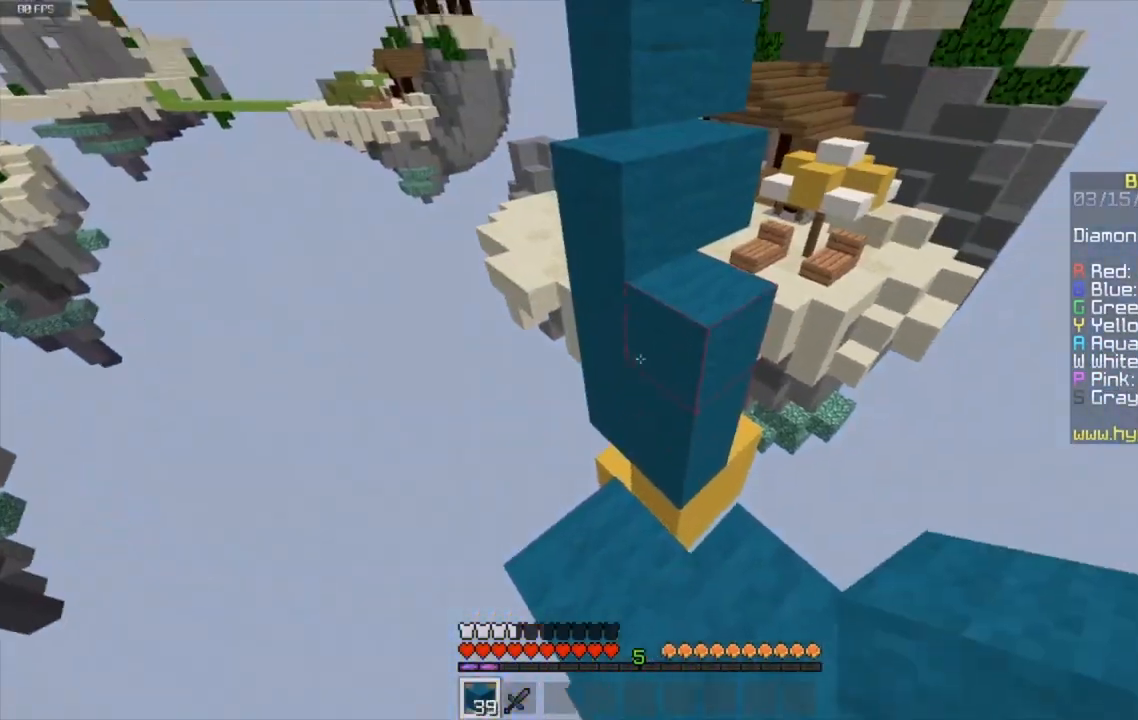
{"keys": ["d", "w"], "mouse": [], "events": [[33, "w", "down"], [200, "mouse_right", "down"], [200, "space", "down"], [300, "d", "down"], [367, "mouse_right", "up"], [467, "space", "up"]]}
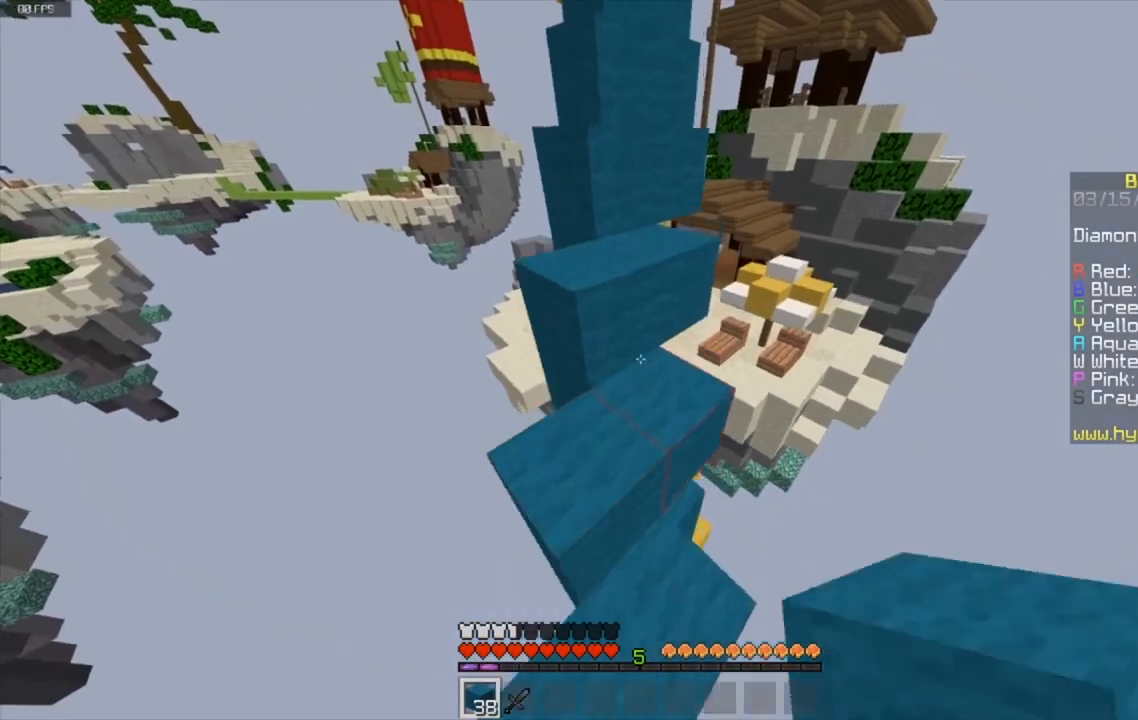
{"keys": ["a", "space", "w"], "mouse": [], "events": [[34, "d", "up"], [134, "space", "down"], [167, "a", "down"]]}
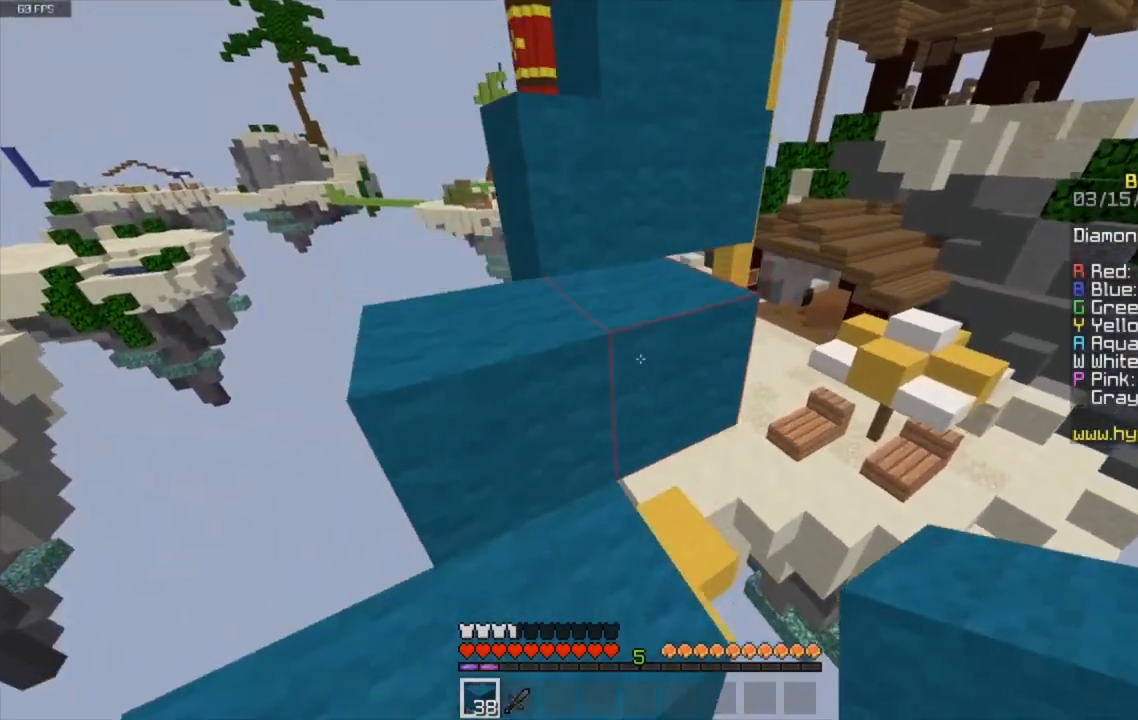
{"keys": ["space", "w"], "mouse": [], "events": [[133, "space", "up"], [267, "space", "down"], [367, "a", "up"]]}
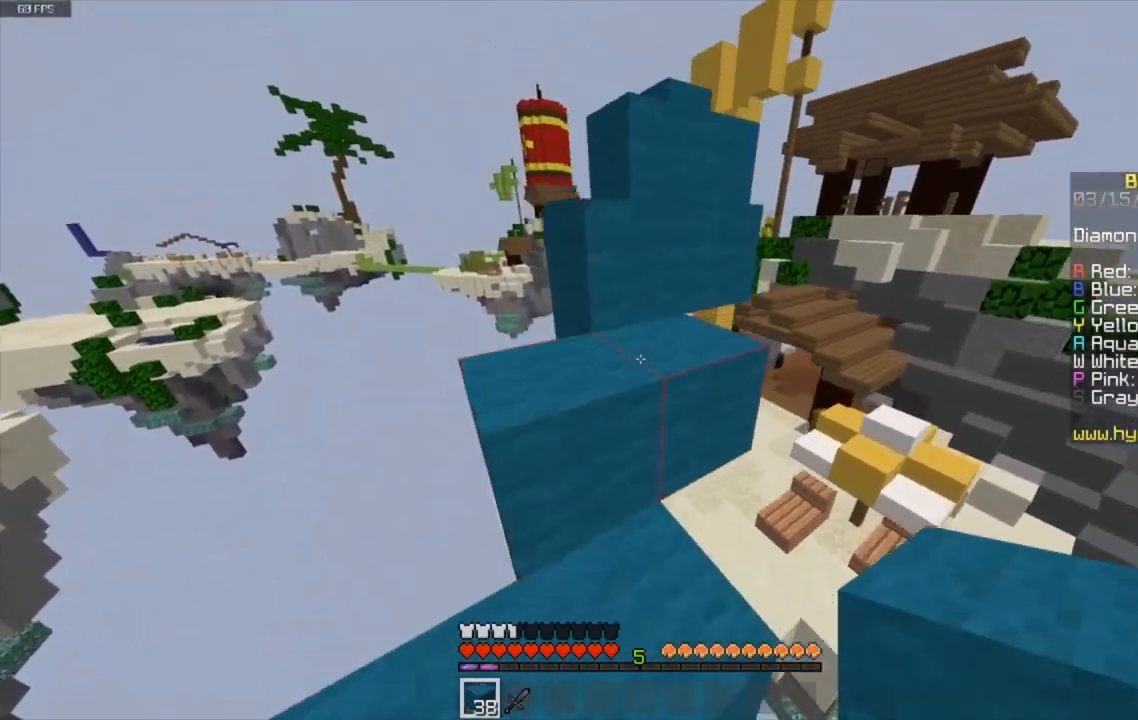
{"keys": ["w"], "mouse": ["left"], "events": [[34, "a", "down"], [401, "a", "up"], [401, "mouse_left", "down"], [467, "space", "up"]]}
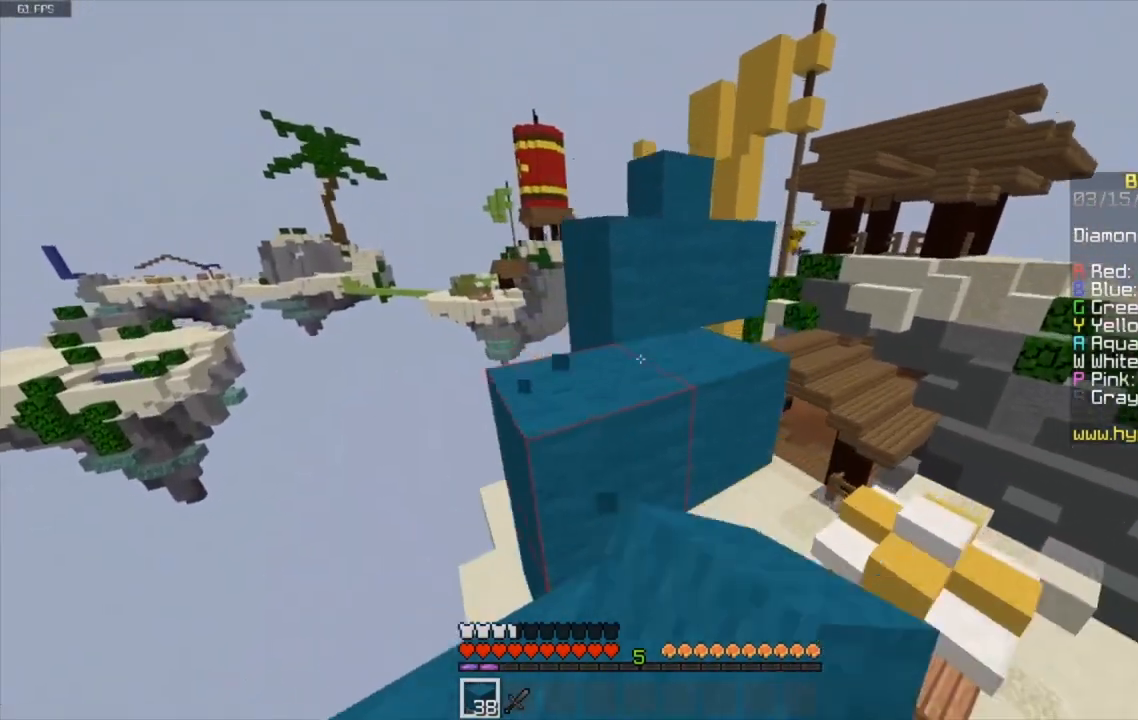
{"keys": ["a", "w"], "mouse": [], "events": [[100, "space", "down"], [267, "a", "down"], [333, "mouse_left", "up"], [400, "space", "up"]]}
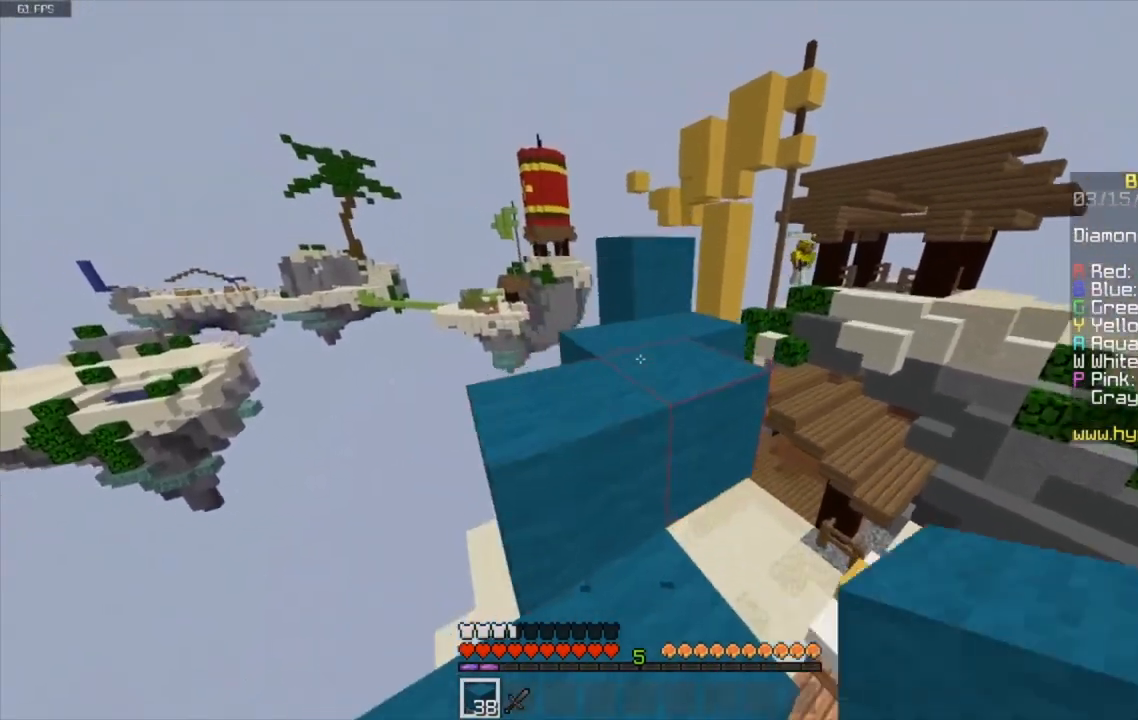
{"keys": ["w"], "mouse": ["right"], "events": [[100, "a", "up"], [100, "space", "down"], [234, "a", "down"], [401, "space", "up"], [434, "mouse_right", "down"], [467, "a", "up"]]}
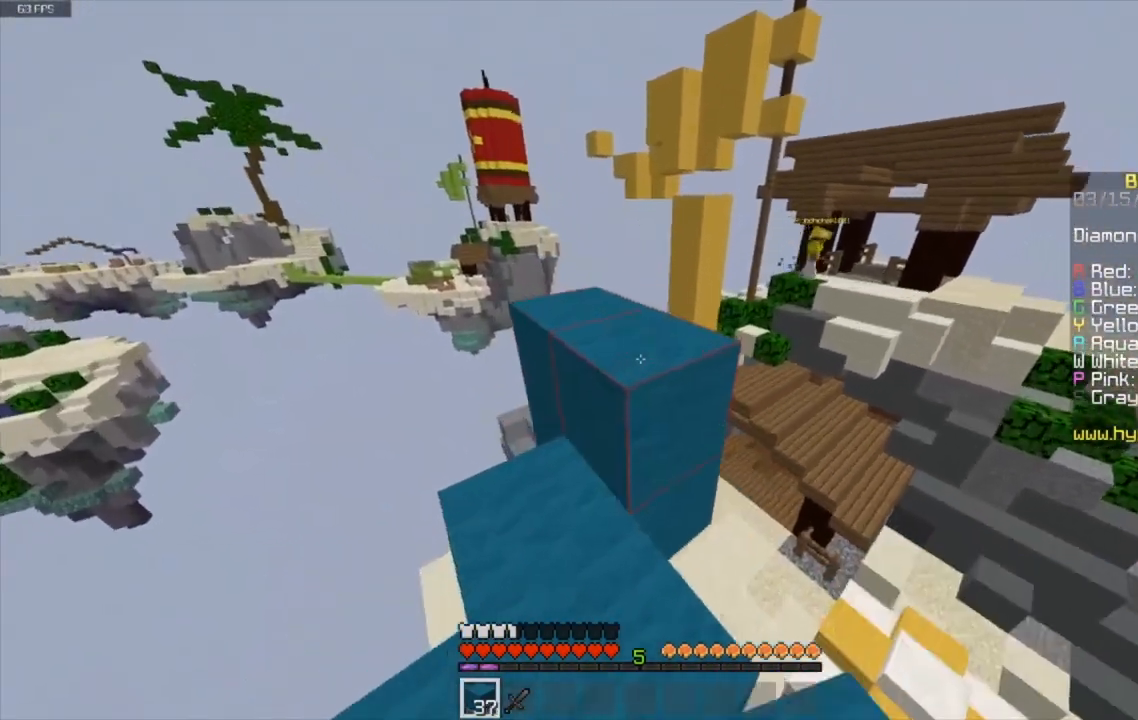
{"keys": ["a", "w"], "mouse": [], "events": [[66, "a", "down"], [66, "space", "down"], [100, "mouse_right", "up"], [333, "space", "up"]]}
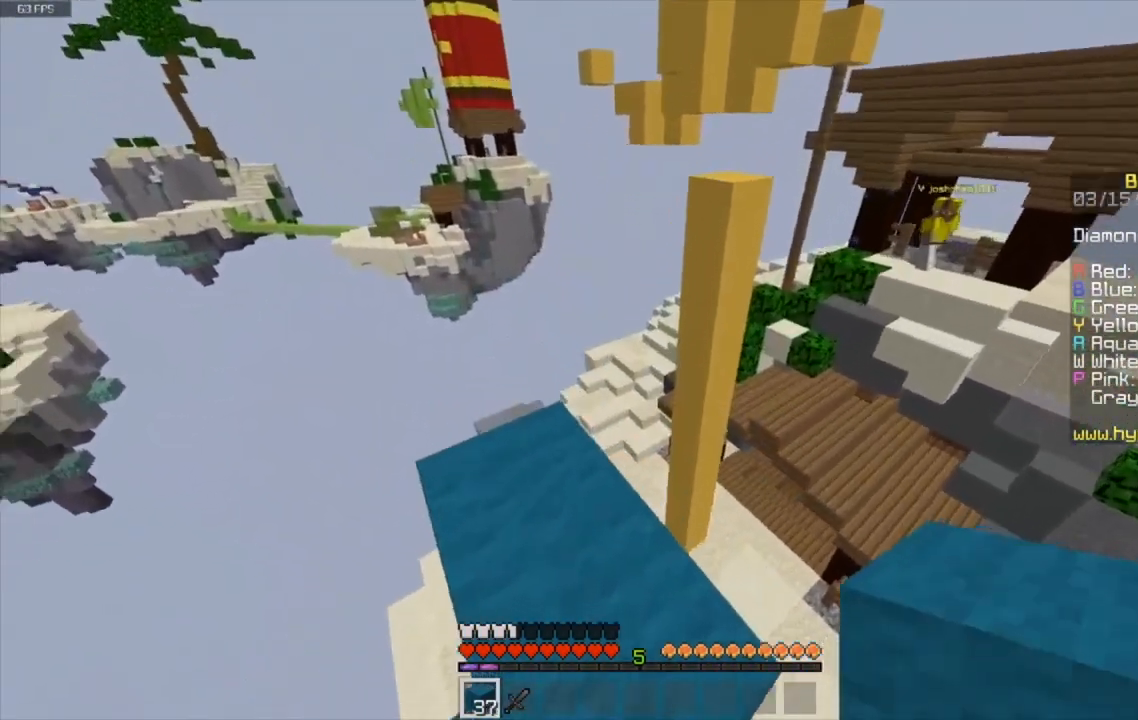
{"keys": ["d"], "mouse": [], "events": [[200, "a", "up"], [367, "d", "down"], [434, "w", "up"]]}
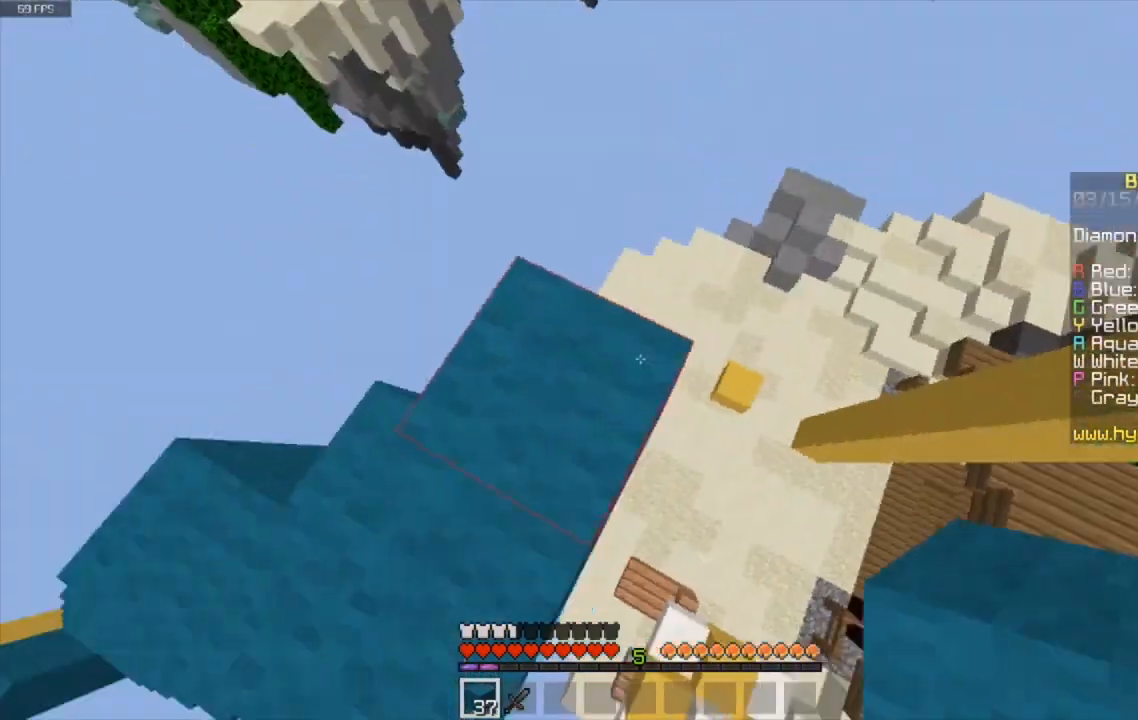
{"keys": [], "mouse": [], "events": [[66, "a", "down"], [66, "s", "down"], [233, "mouse_right", "down"], [267, "a", "up"], [467, "s", "up"], [500, "d", "up"], [500, "mouse_right", "up"]]}
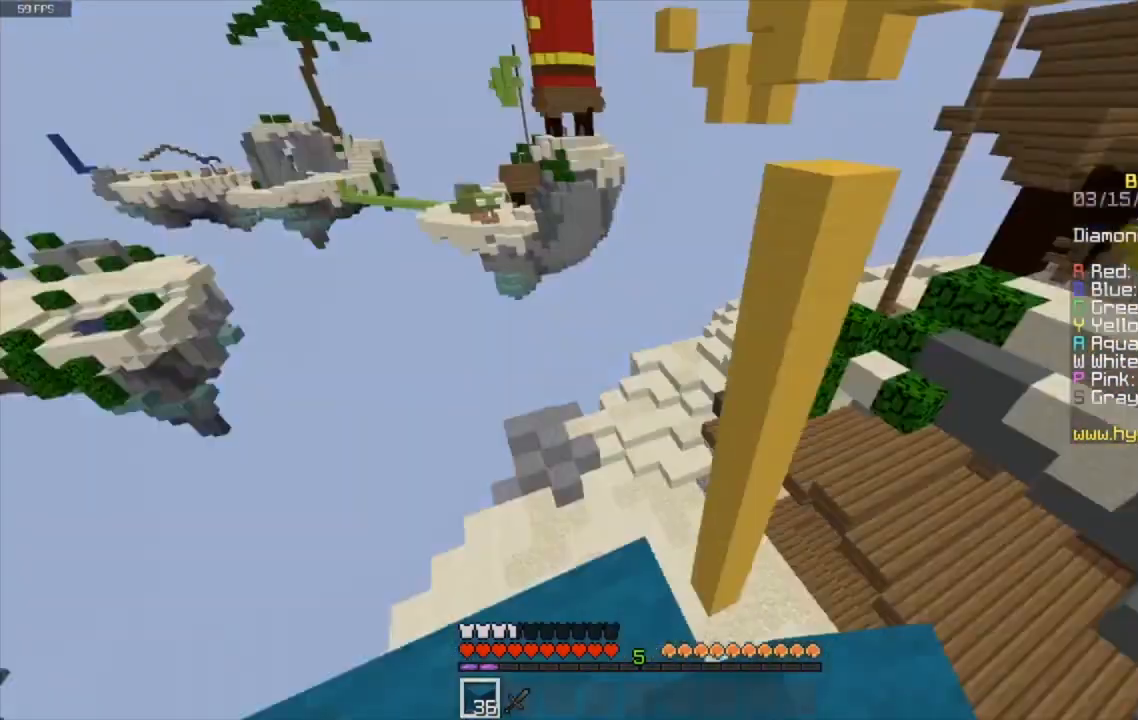
{"keys": ["w"], "mouse": ["right"], "events": [[34, "w", "down"], [100, "mouse_left", "down"], [267, "mouse_left", "up"], [401, "mouse_right", "down"]]}